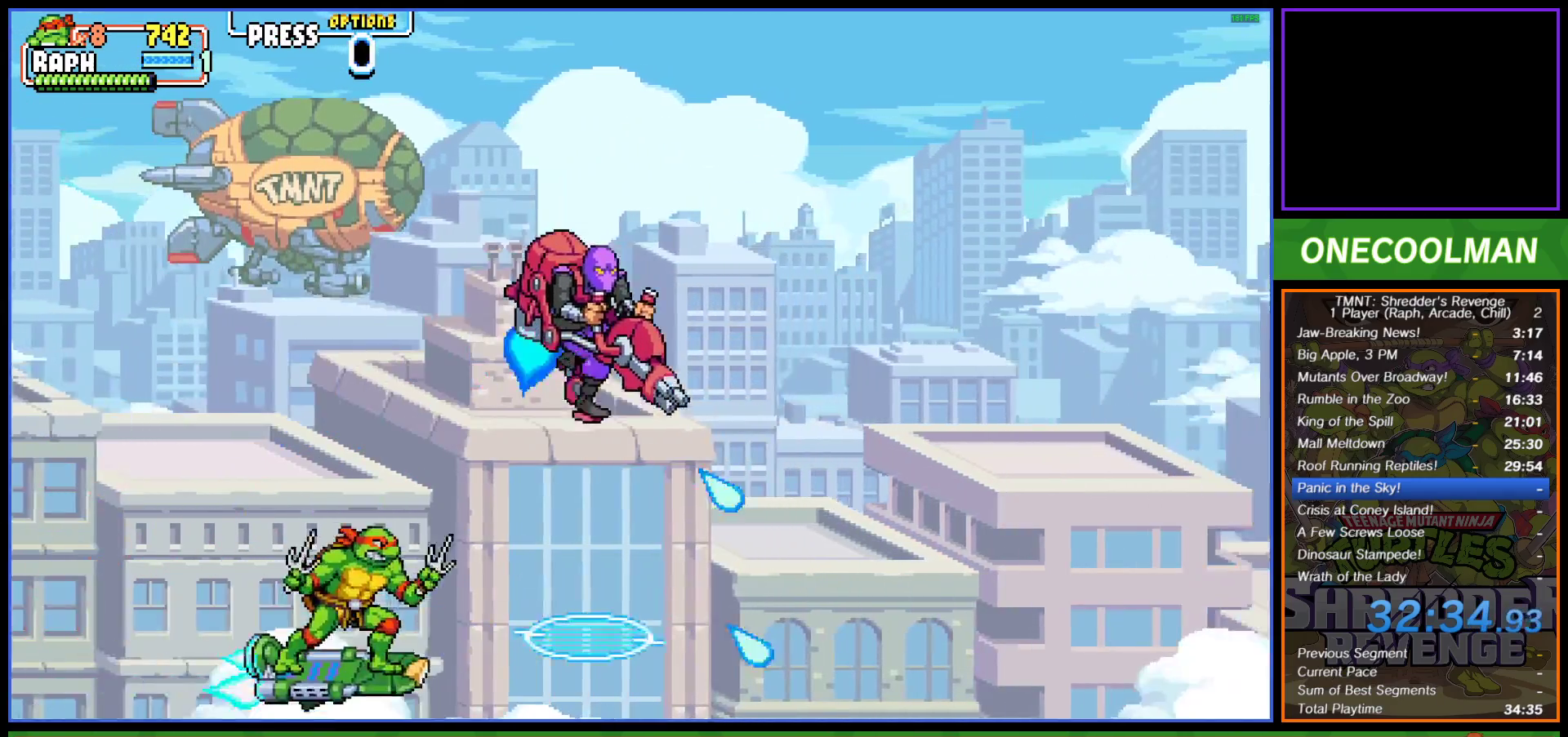
Gameplay with a controller (PlayStation layout); each line is a JSON object with the inputs held at the frame after it. "events" lists button and stick changes between this image and that frame as [ms after this image, input, new state], when the widget could be followed in between. Not read: right_stick.
{"buttons": ["DPAD_RIGHT"], "left_stick": "center", "events": [[133, "CROSS", "down"], [433, "DPAD_UP", "up"], [467, "CROSS", "up"]]}
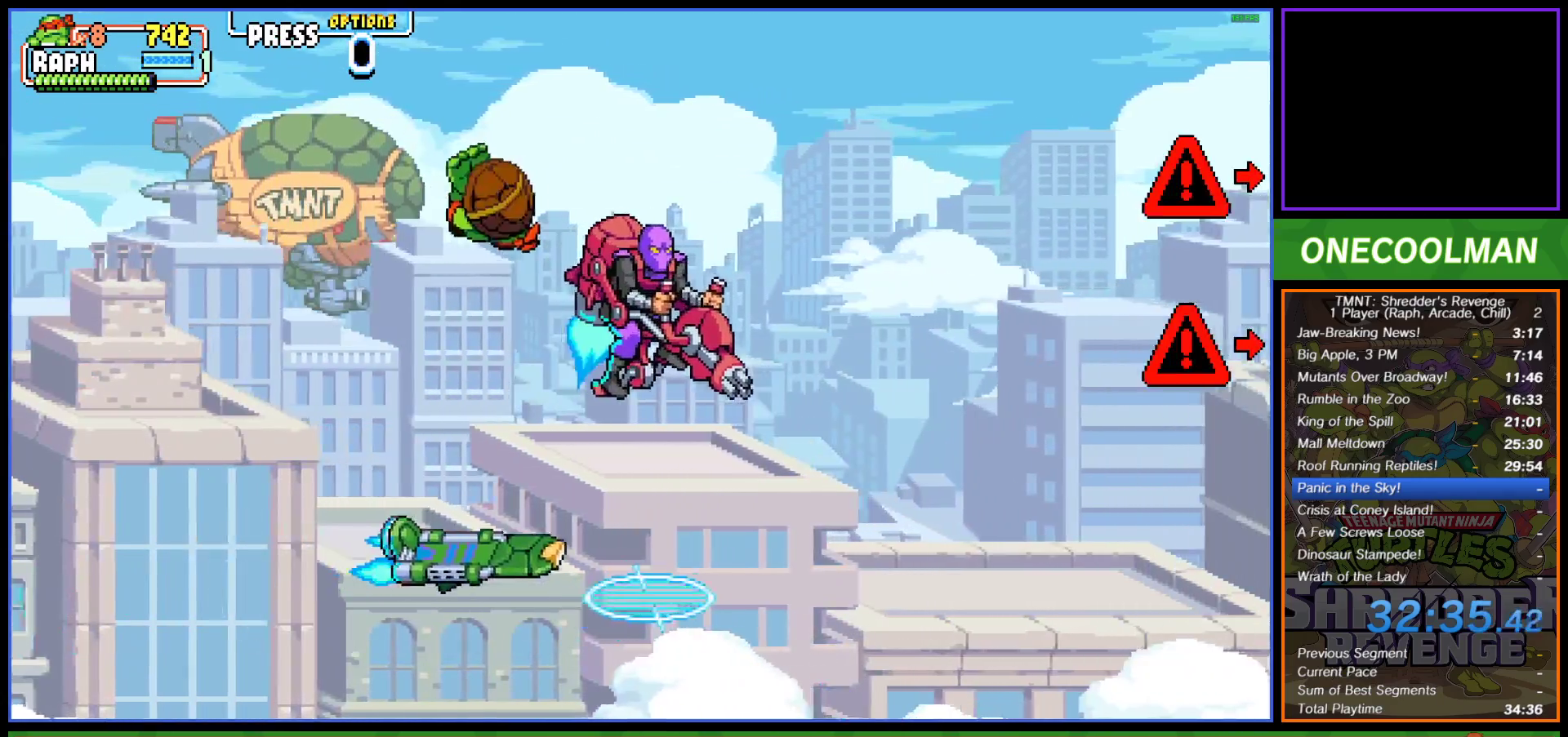
{"buttons": [], "left_stick": "center", "events": [[83, "TRIANGLE", "down"], [183, "TRIANGLE", "up"], [283, "DPAD_RIGHT", "up"]]}
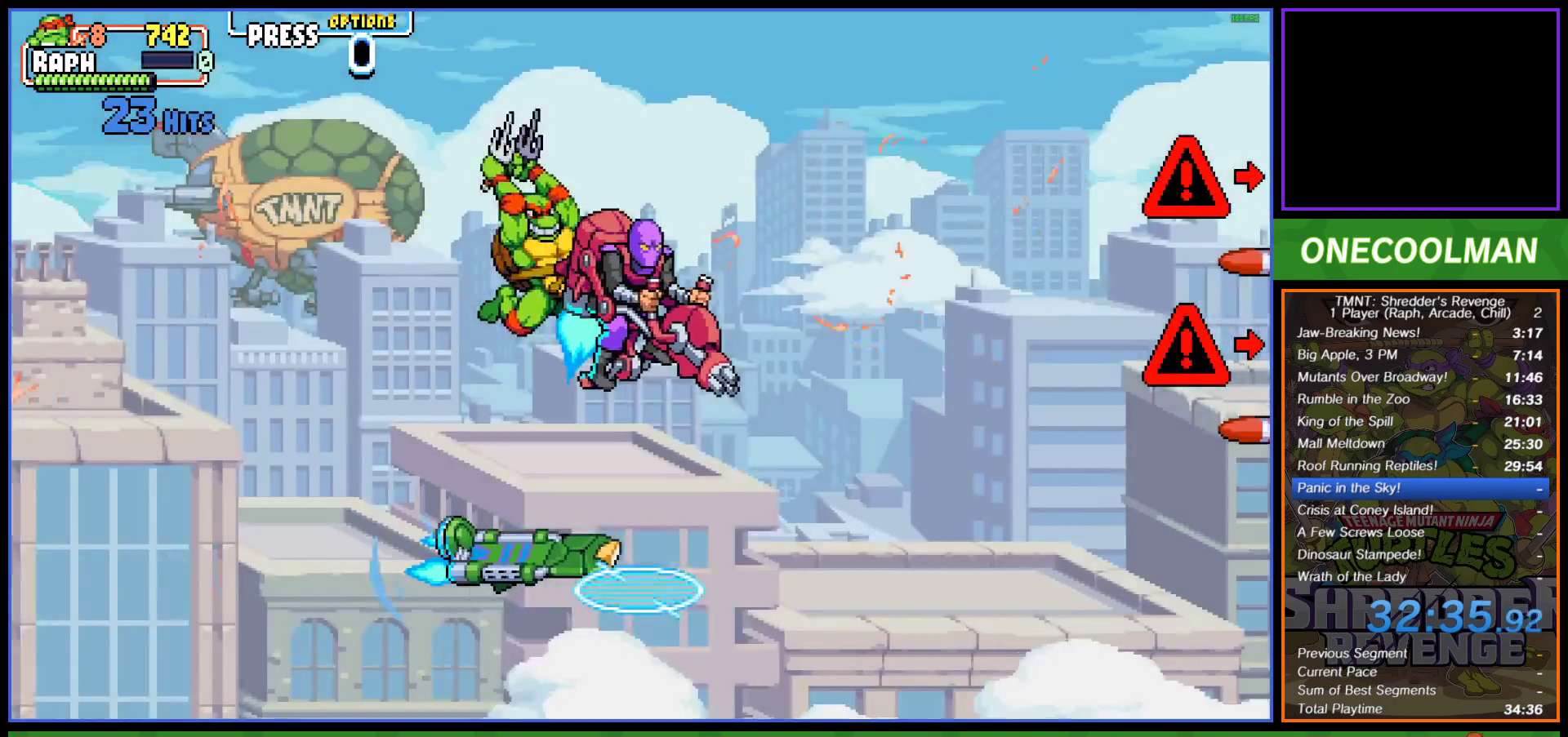
{"buttons": ["CIRCLE", "DPAD_DOWN", "DPAD_RIGHT"], "left_stick": "center", "events": [[283, "DPAD_DOWN", "down"], [300, "DPAD_RIGHT", "down"], [333, "CIRCLE", "down"], [433, "CIRCLE", "up"], [483, "CIRCLE", "down"]]}
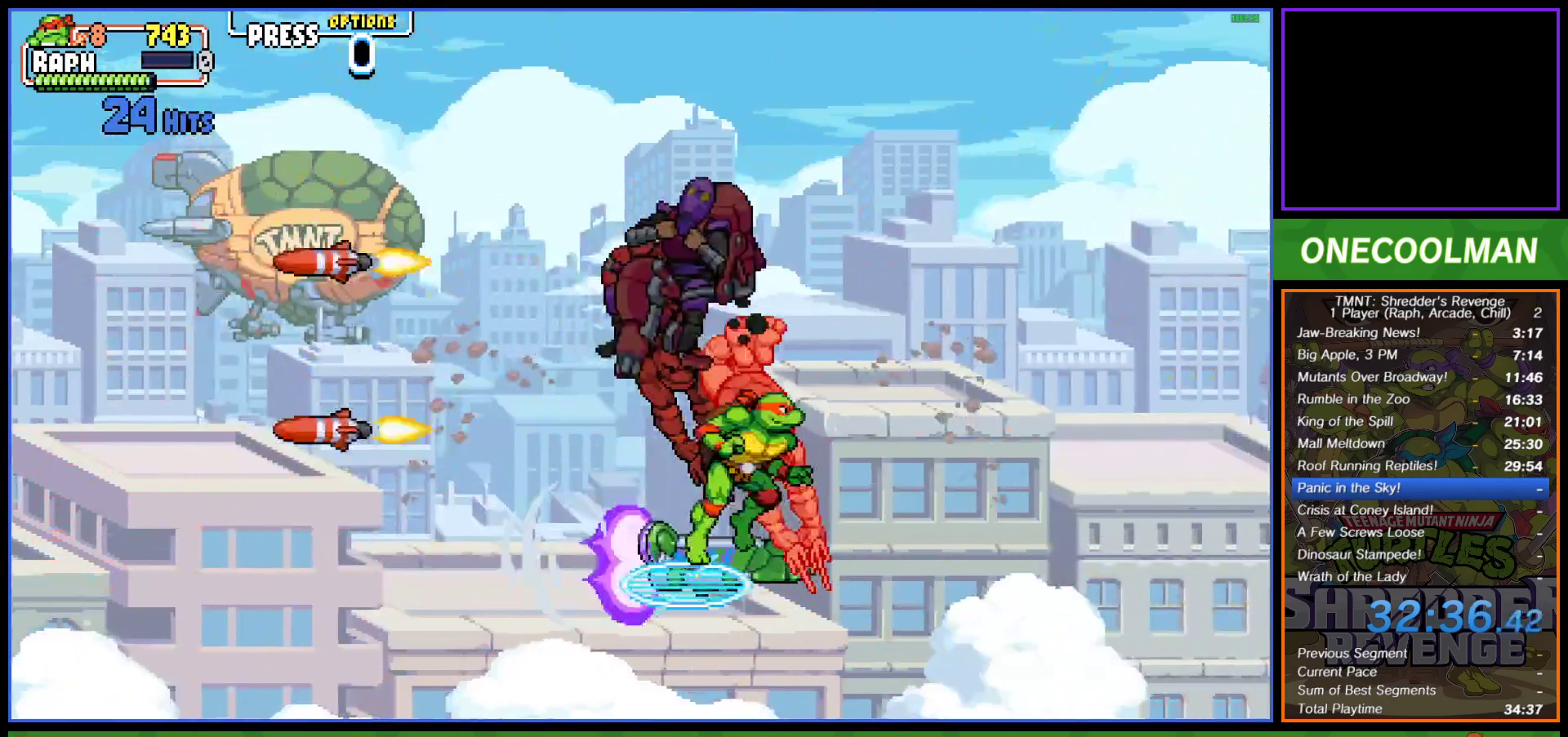
{"buttons": [], "left_stick": "center"}
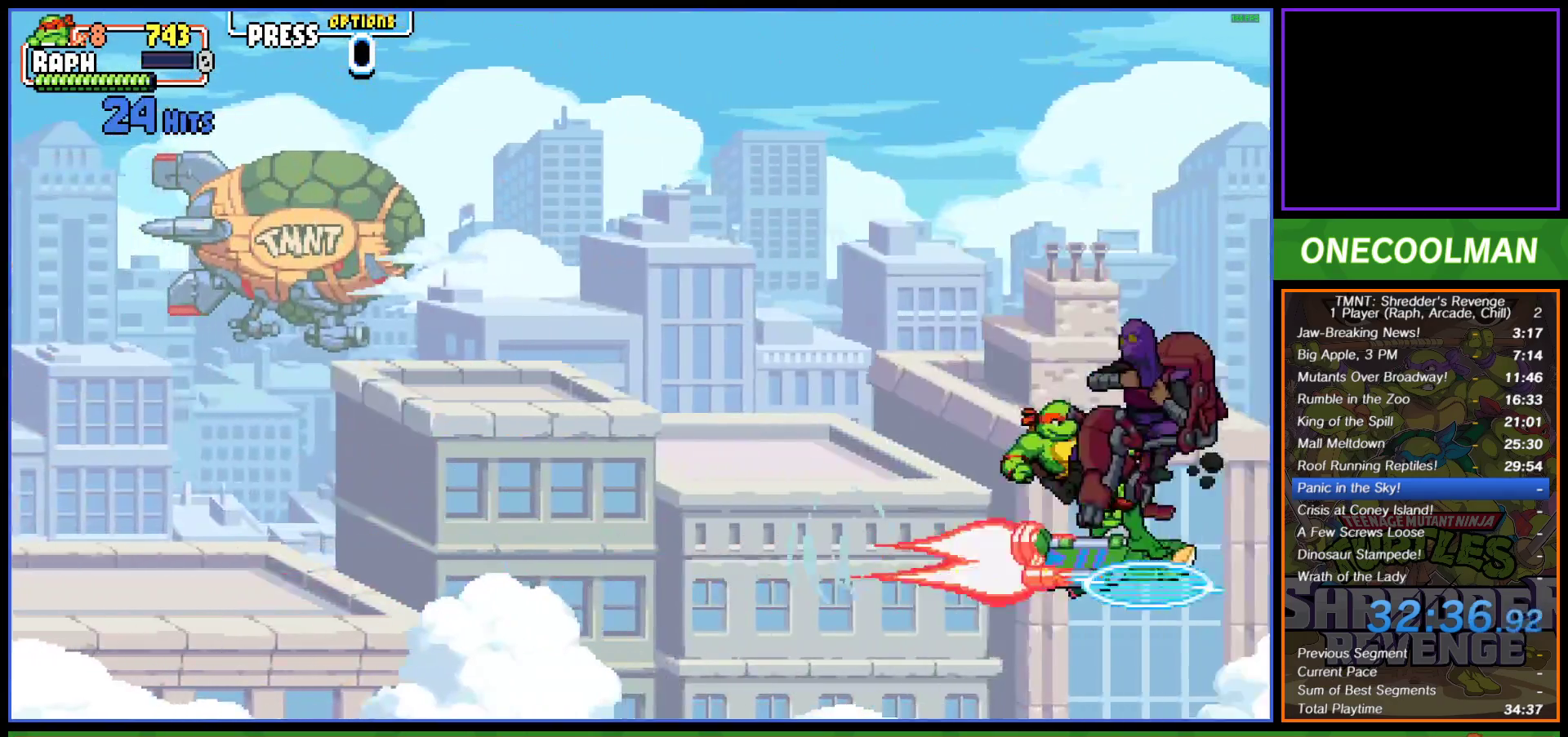
{"buttons": ["CIRCLE", "DPAD_LEFT"], "left_stick": "center", "events": [[83, "DPAD_LEFT", "down"], [150, "CIRCLE", "down"], [250, "CIRCLE", "up"], [300, "CIRCLE", "down"], [367, "CIRCLE", "up"], [417, "CIRCLE", "down"]]}
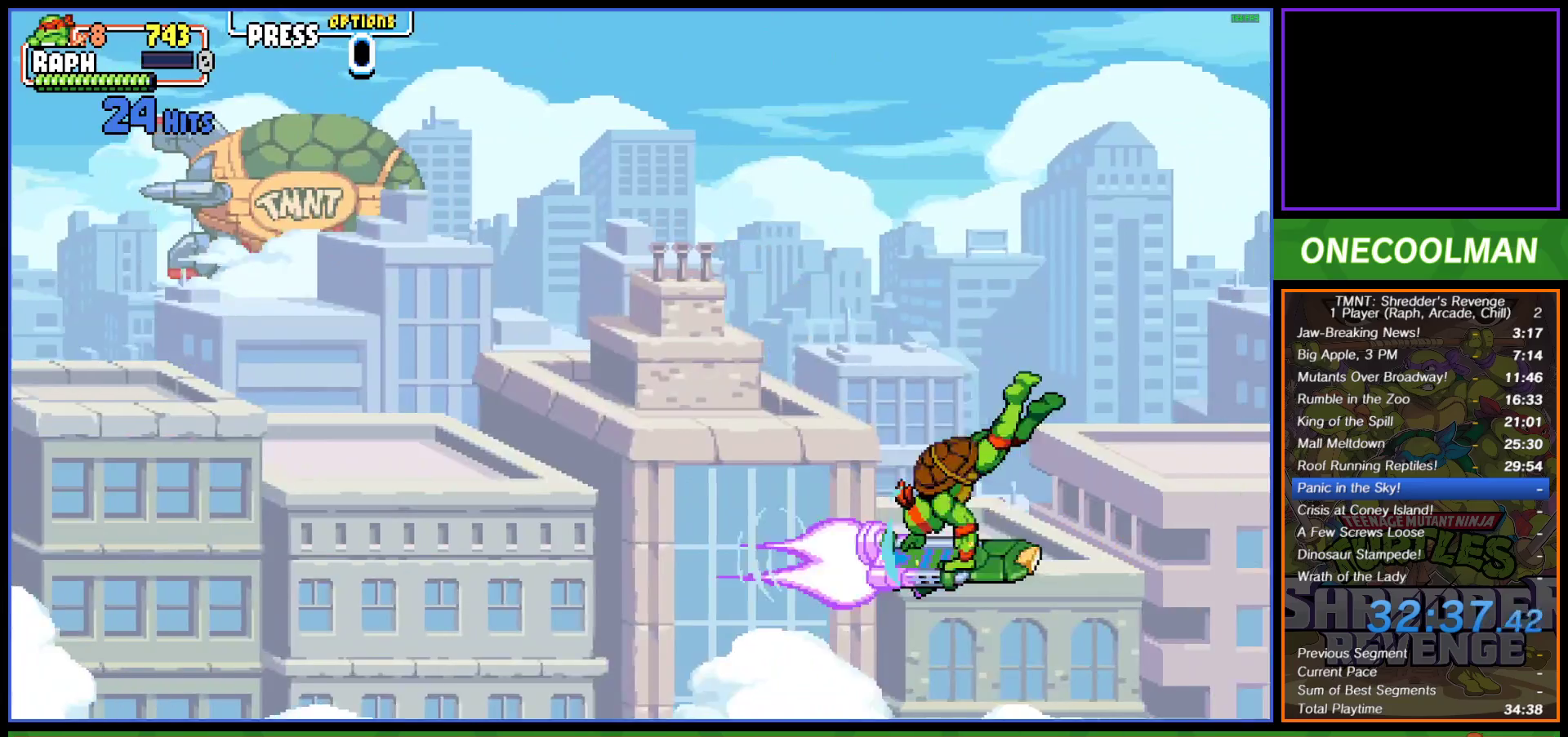
{"buttons": ["R1", "DPAD_UP", "DPAD_LEFT"], "left_stick": "center", "events": [[17, "CIRCLE", "up"], [133, "DPAD_LEFT", "up"], [283, "DPAD_LEFT", "down"], [283, "DPAD_UP", "down"], [300, "R1", "down"], [383, "R1", "up"], [433, "R1", "down"]]}
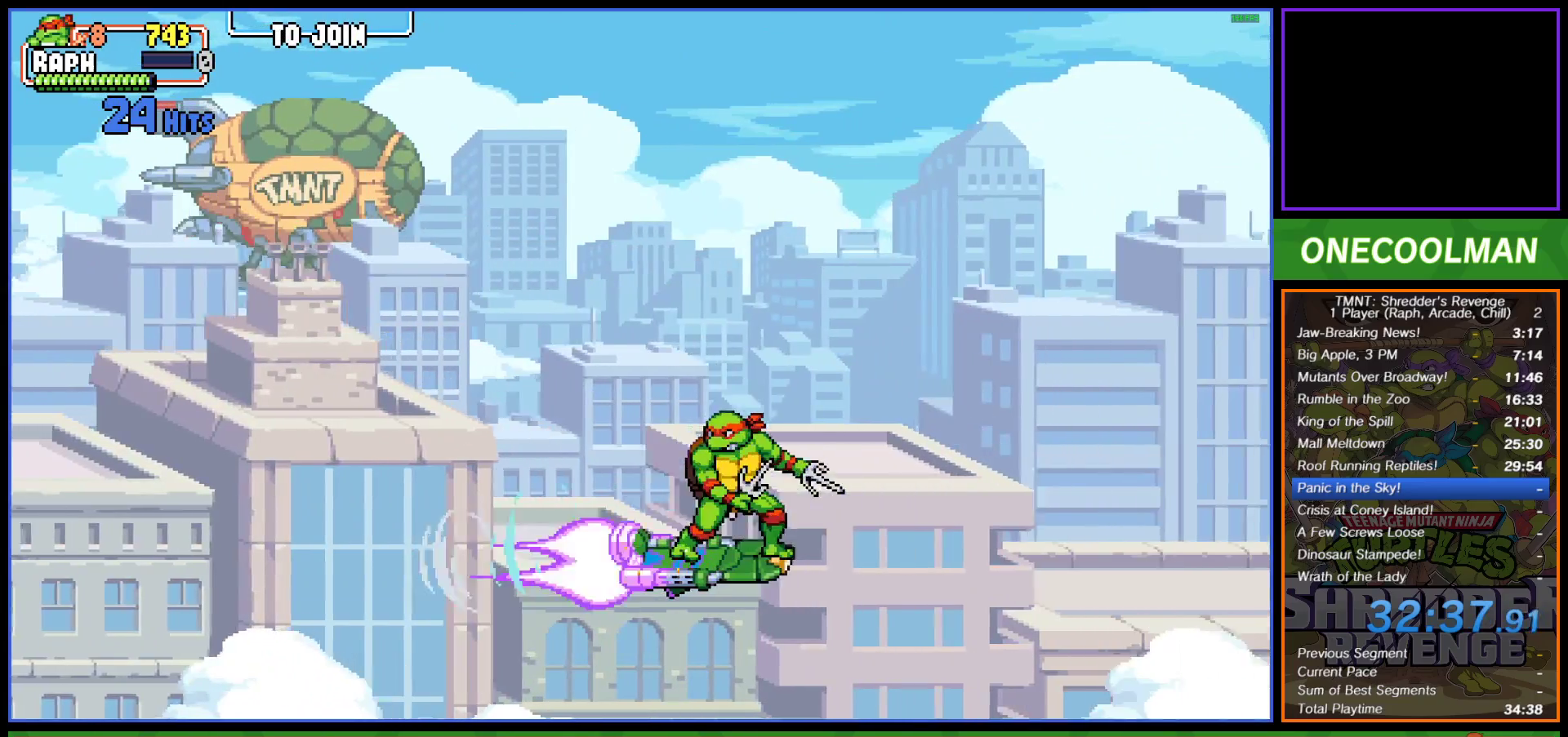
{"buttons": ["DPAD_UP"], "left_stick": "center", "events": [[17, "R1", "up"], [100, "R1", "down"], [150, "R1", "up"], [200, "R1", "down"], [283, "R1", "up"], [333, "R1", "down"], [500, "DPAD_LEFT", "up"], [500, "R1", "up"]]}
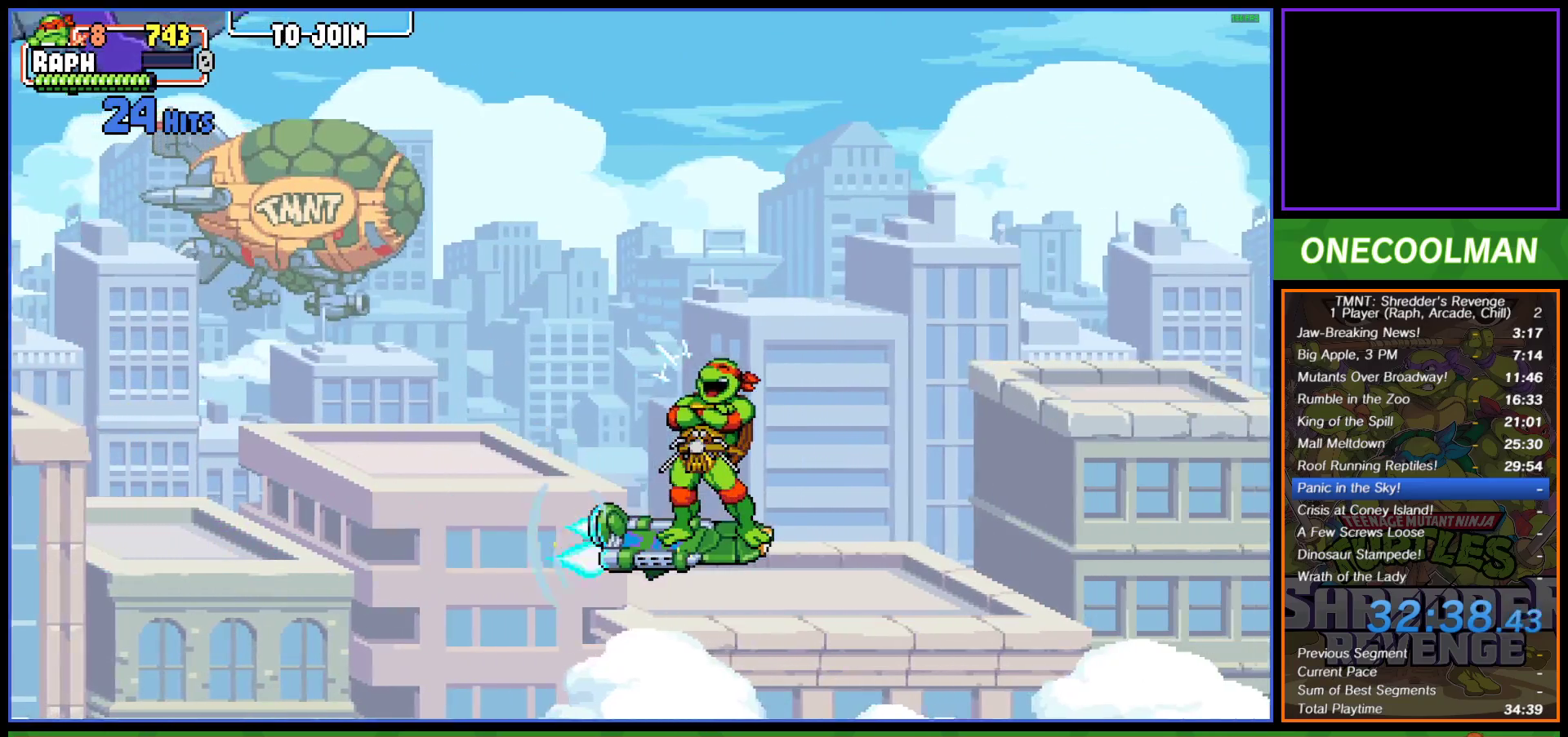
{"buttons": [], "left_stick": "center", "events": [[50, "DPAD_UP", "up"]]}
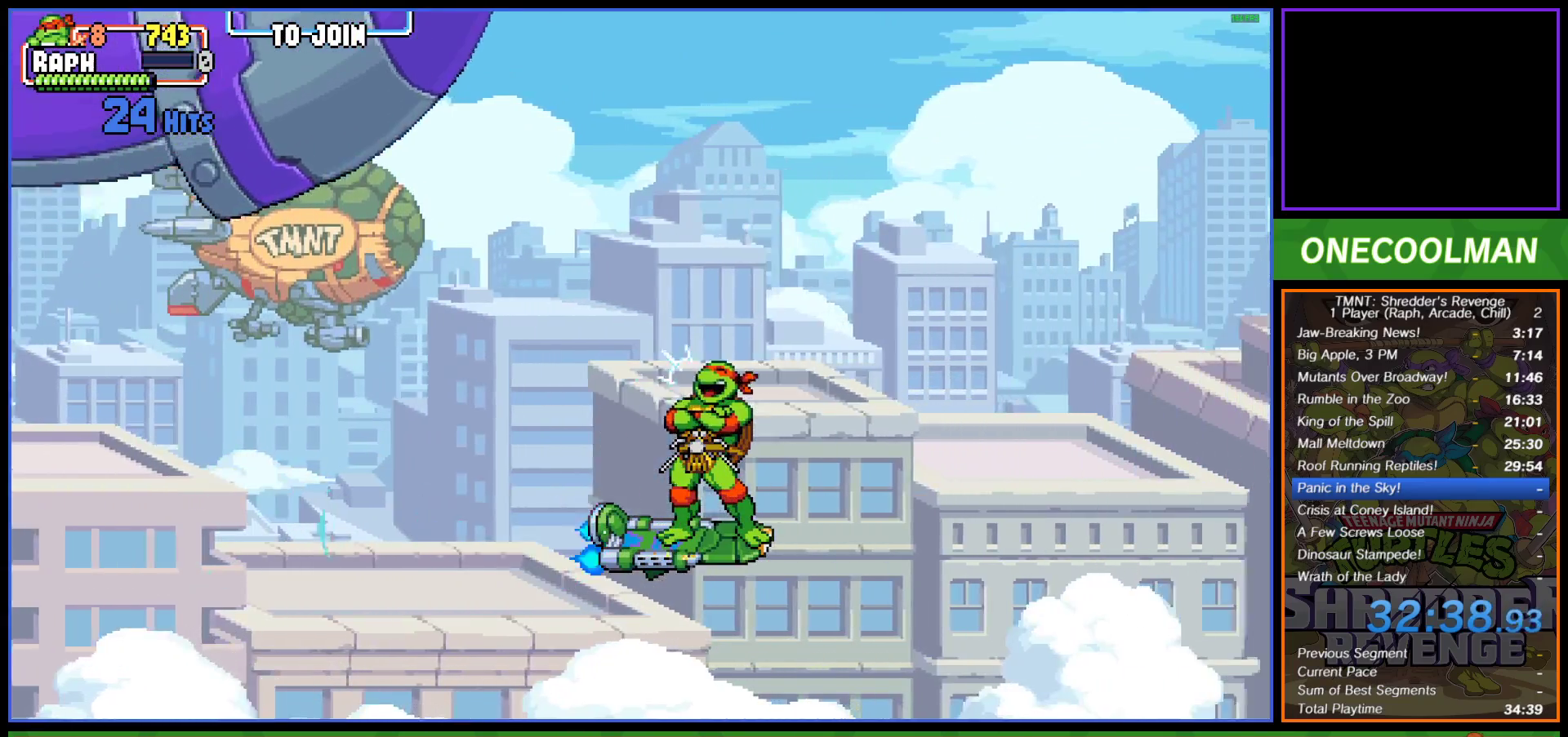
{"buttons": ["DPAD_UP", "DPAD_LEFT"], "left_stick": "center", "events": [[467, "DPAD_UP", "down"], [483, "DPAD_LEFT", "down"]]}
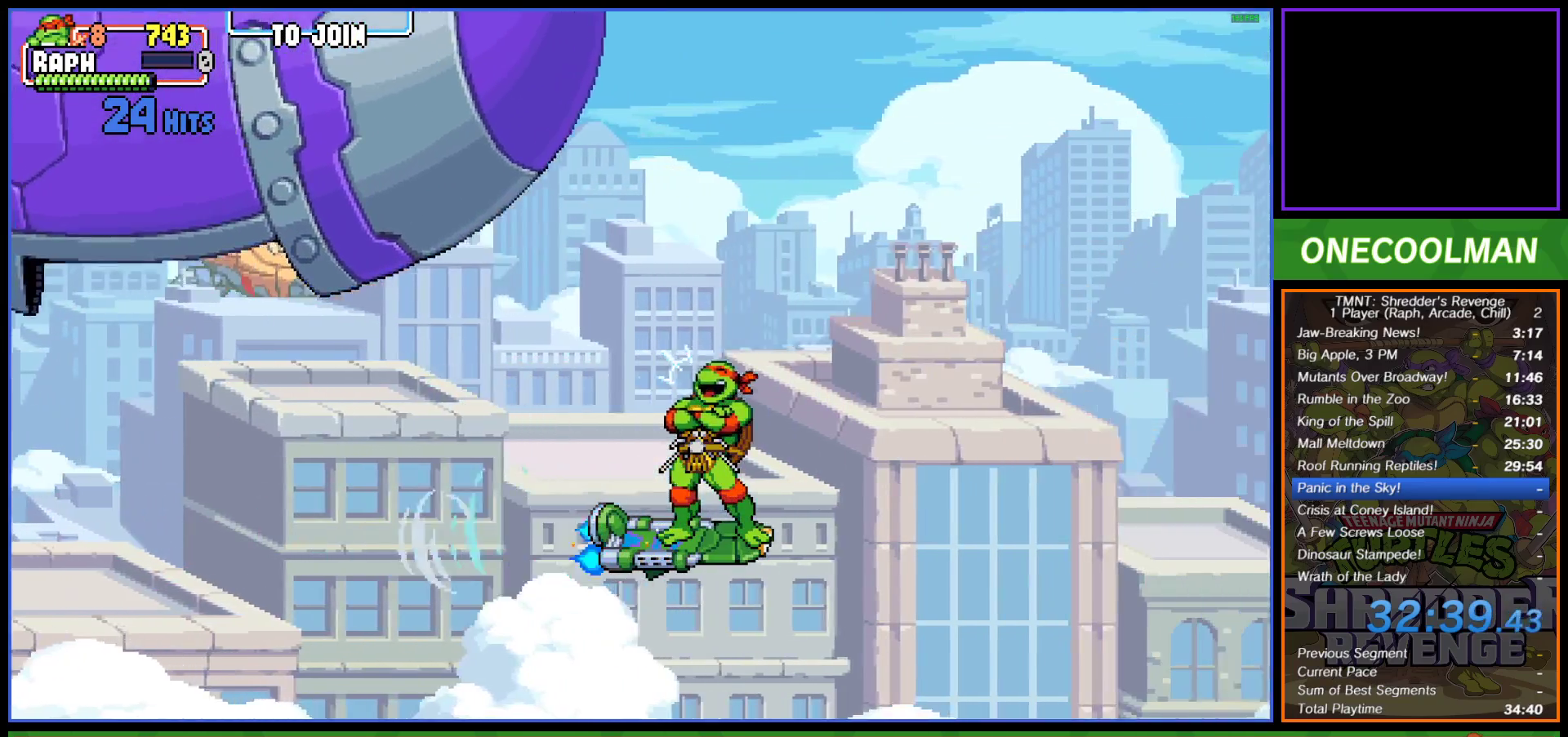
{"buttons": ["DPAD_UP", "DPAD_LEFT"], "left_stick": "center", "events": []}
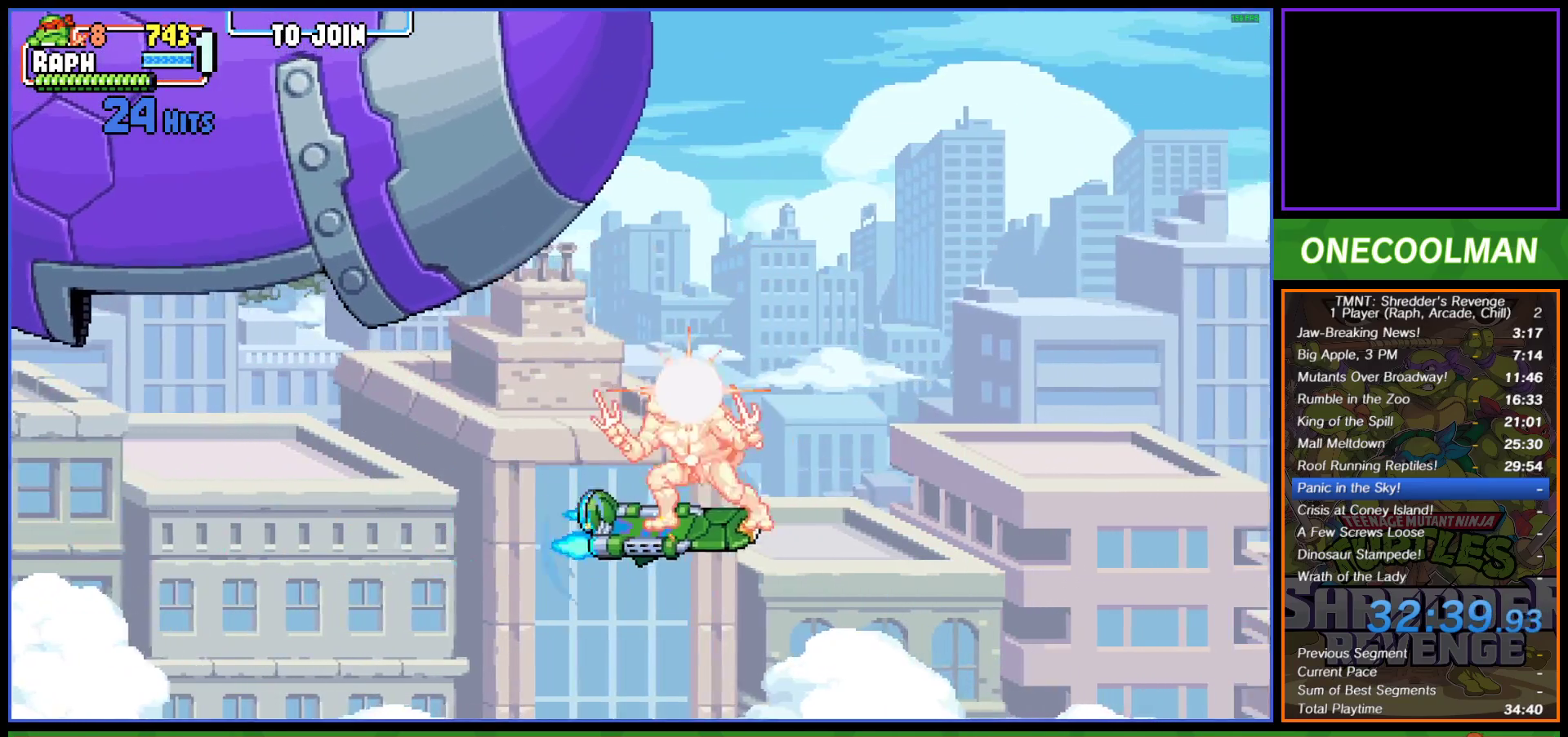
{"buttons": ["DPAD_LEFT"], "left_stick": "center", "events": [[300, "DPAD_UP", "up"], [400, "DPAD_LEFT", "up"], [500, "DPAD_LEFT", "down"]]}
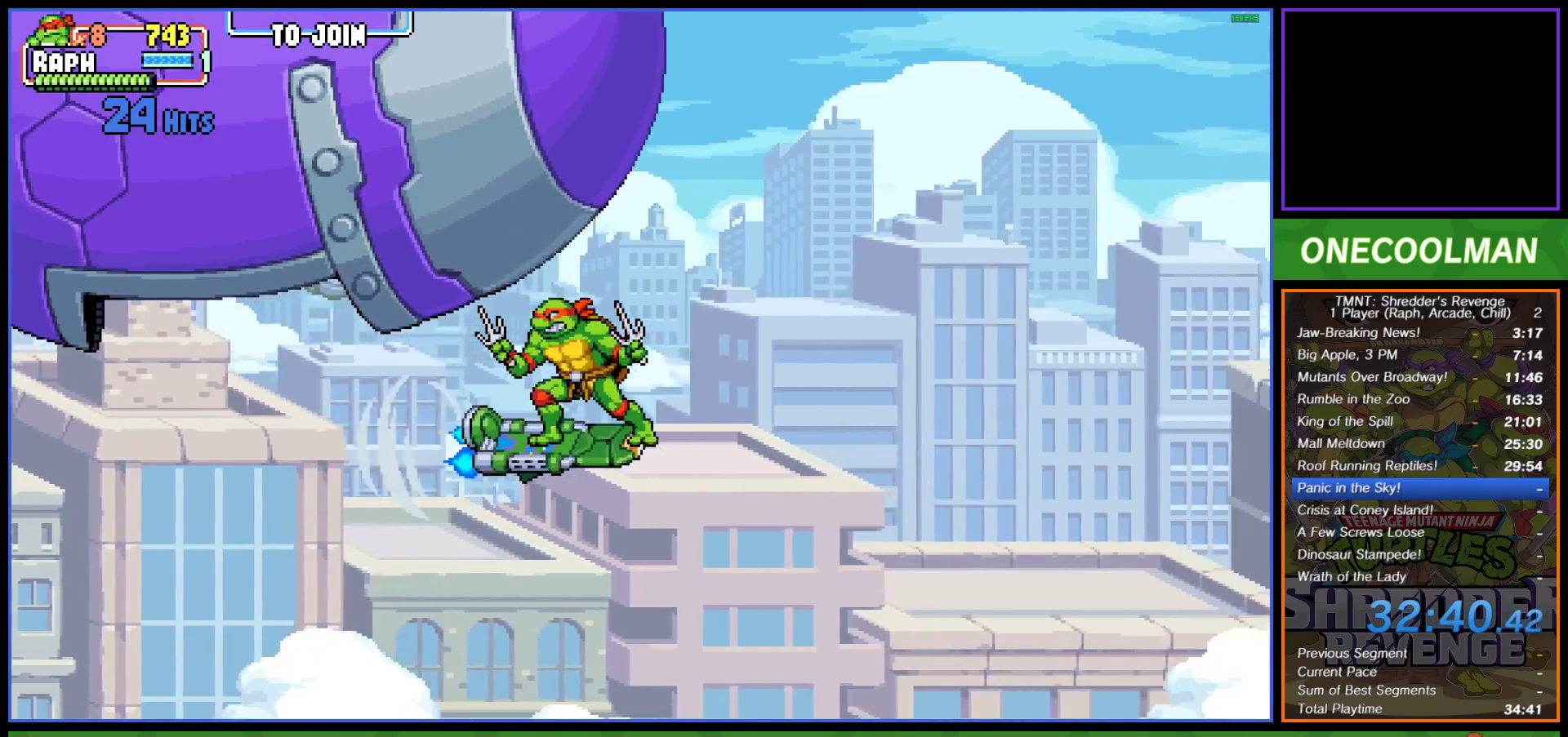
{"buttons": [], "left_stick": "center", "events": [[117, "DPAD_LEFT", "up"], [133, "SQUARE", "down"], [200, "DPAD_LEFT", "down"], [217, "SQUARE", "up"], [250, "SQUARE", "down"], [283, "DPAD_LEFT", "up"], [317, "SQUARE", "up"], [400, "SQUARE", "down"], [467, "SQUARE", "up"]]}
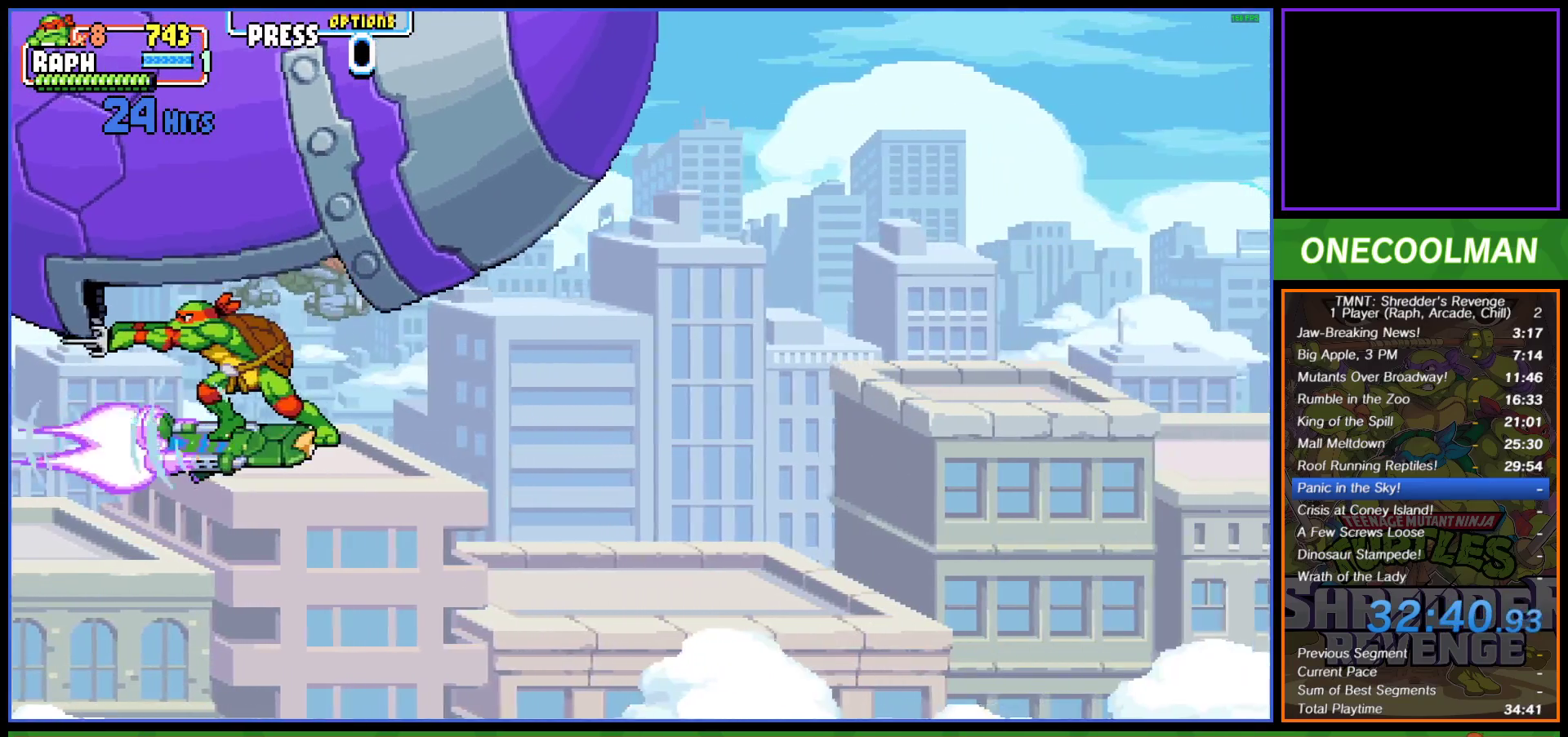
{"buttons": ["SQUARE", "DPAD_UP"], "left_stick": "center", "events": [[33, "SQUARE", "down"], [100, "SQUARE", "up"], [117, "DPAD_RIGHT", "down"], [350, "SQUARE", "down"], [383, "DPAD_RIGHT", "up"], [400, "SQUARE", "up"], [450, "DPAD_UP", "down"], [483, "SQUARE", "down"]]}
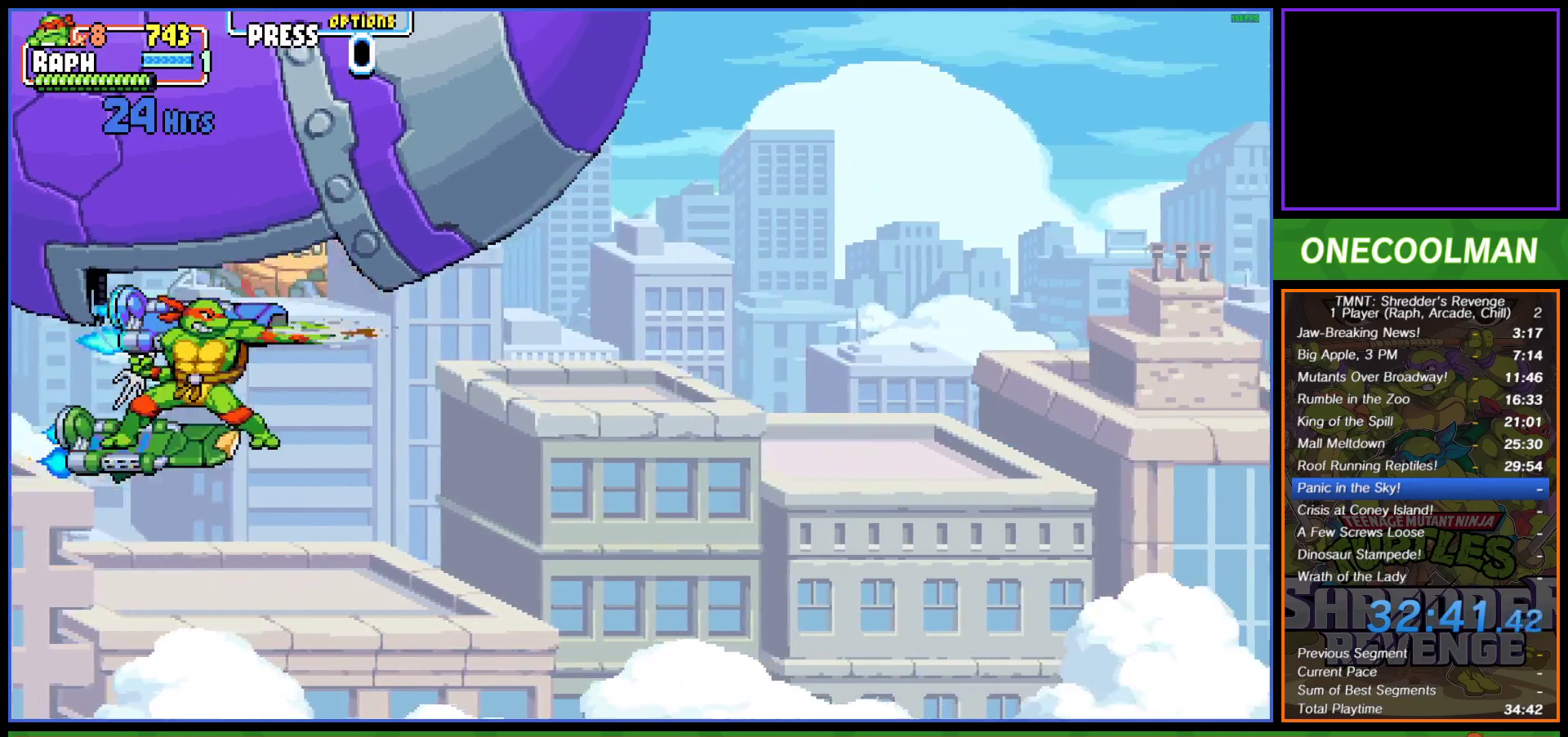
{"buttons": ["SQUARE", "DPAD_UP", "DPAD_LEFT"], "left_stick": "center", "events": [[17, "DPAD_UP", "up"], [50, "SQUARE", "up"], [117, "SQUARE", "down"], [200, "SQUARE", "up"], [383, "DPAD_UP", "down"], [433, "DPAD_LEFT", "down"], [500, "SQUARE", "down"]]}
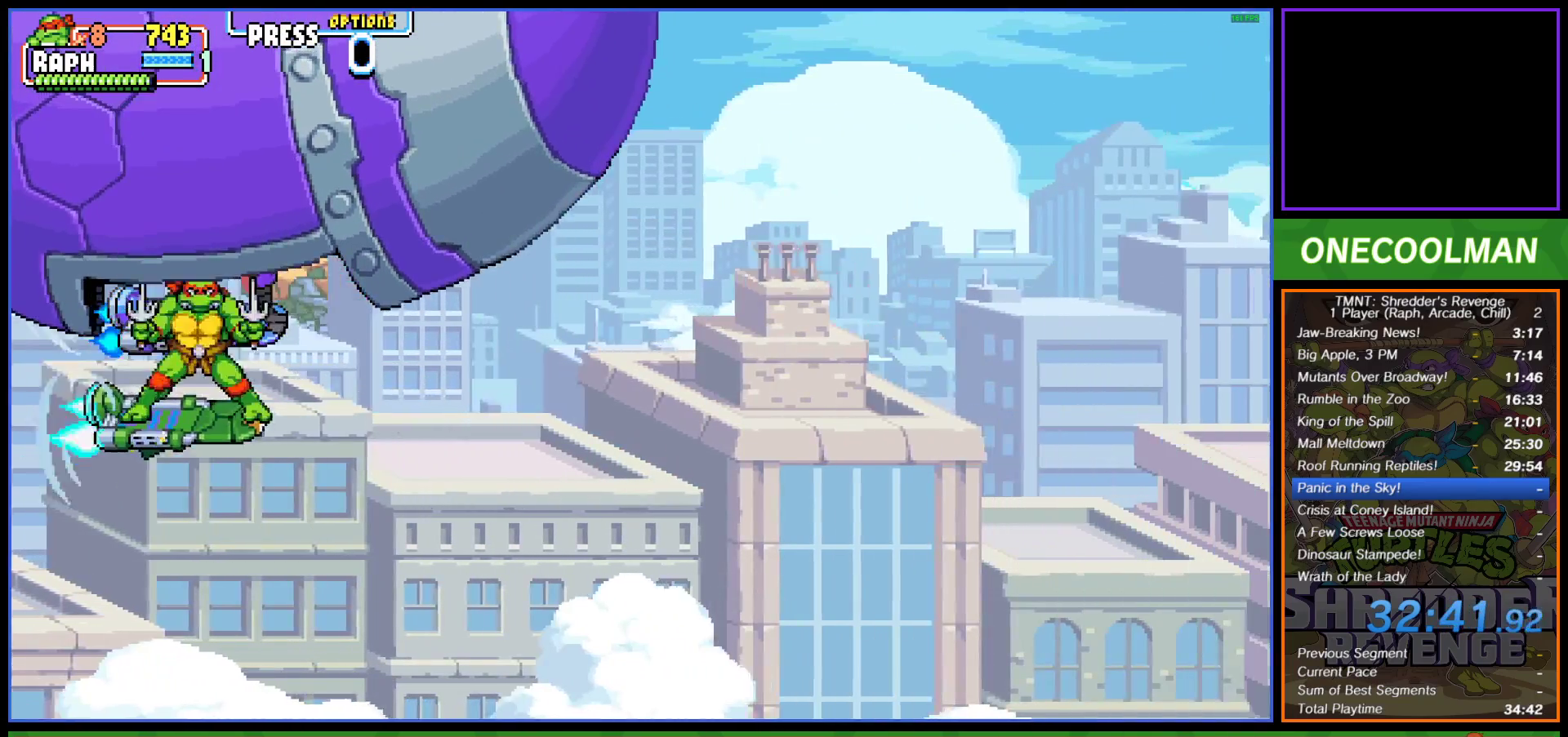
{"buttons": ["DPAD_UP", "DPAD_RIGHT"], "left_stick": "center", "events": [[33, "DPAD_LEFT", "up"], [50, "SQUARE", "up"], [133, "SQUARE", "down"], [200, "SQUARE", "up"], [283, "SQUARE", "down"], [350, "SQUARE", "up"], [483, "DPAD_RIGHT", "down"]]}
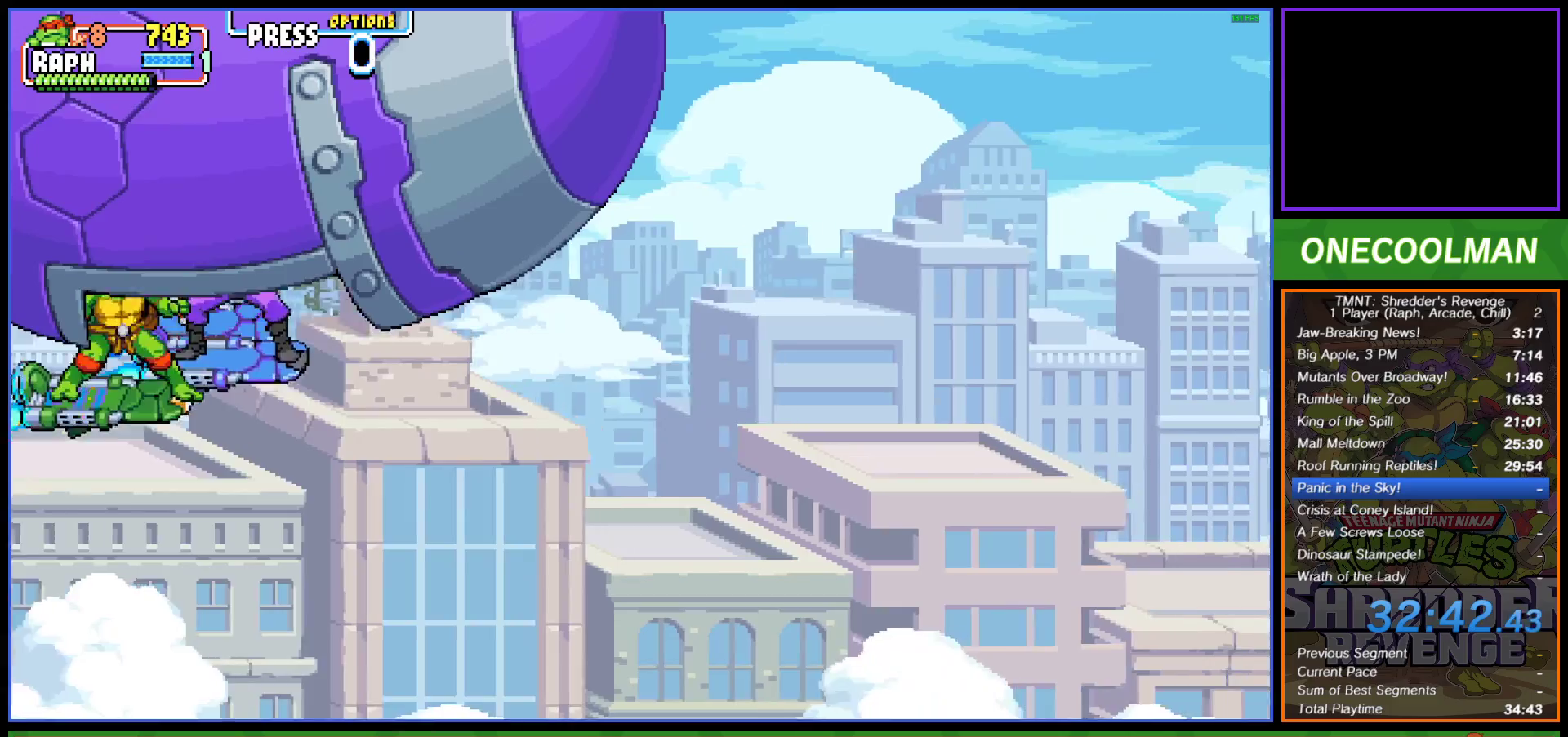
{"buttons": [], "left_stick": "center", "events": [[83, "SQUARE", "down"], [167, "SQUARE", "up"], [200, "DPAD_UP", "up"], [233, "SQUARE", "down"], [300, "SQUARE", "up"], [333, "DPAD_RIGHT", "up"], [383, "SQUARE", "down"], [467, "SQUARE", "up"]]}
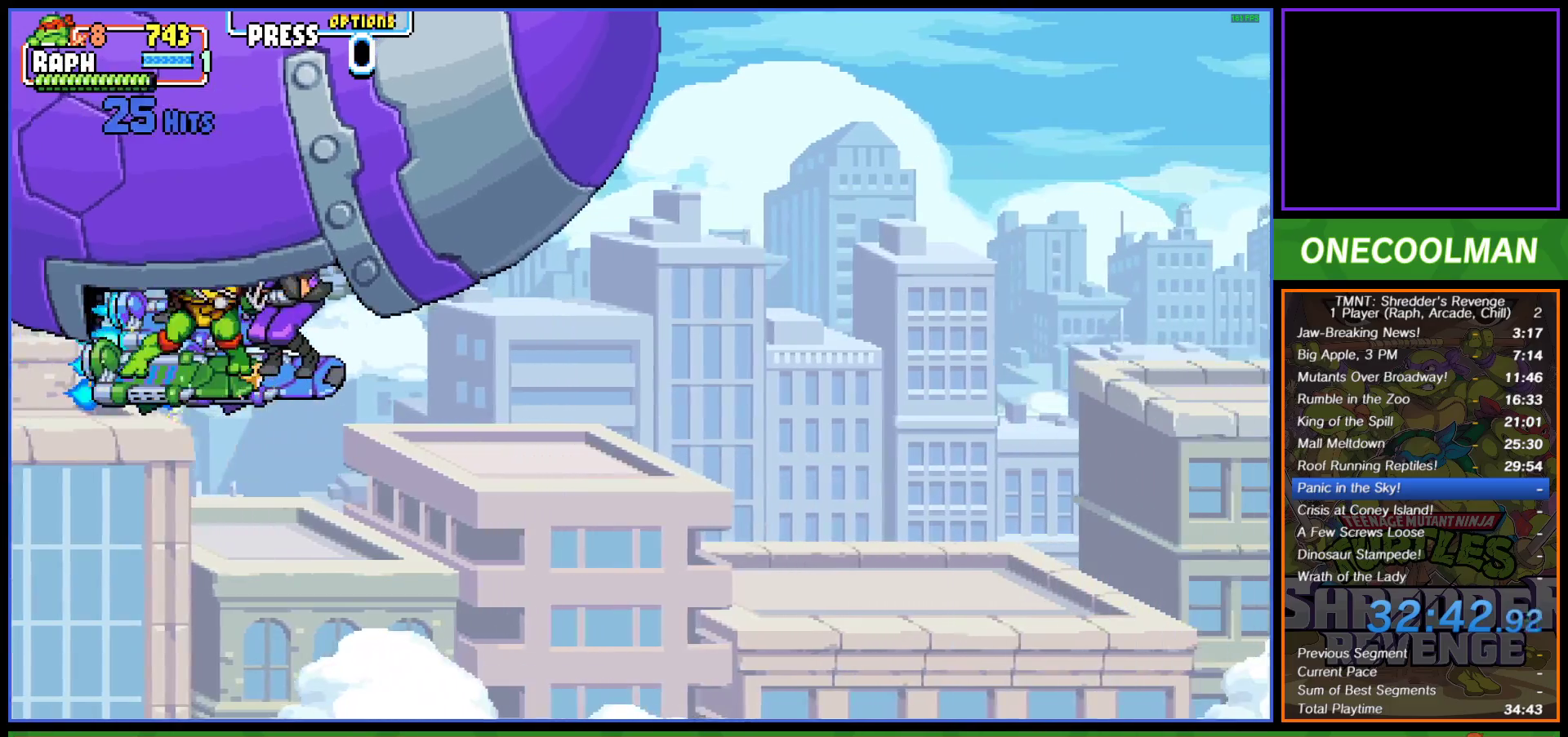
{"buttons": [], "left_stick": "center", "events": [[33, "SQUARE", "down"], [133, "SQUARE", "up"], [200, "SQUARE", "down"], [283, "SQUARE", "up"], [367, "SQUARE", "down"], [433, "SQUARE", "up"]]}
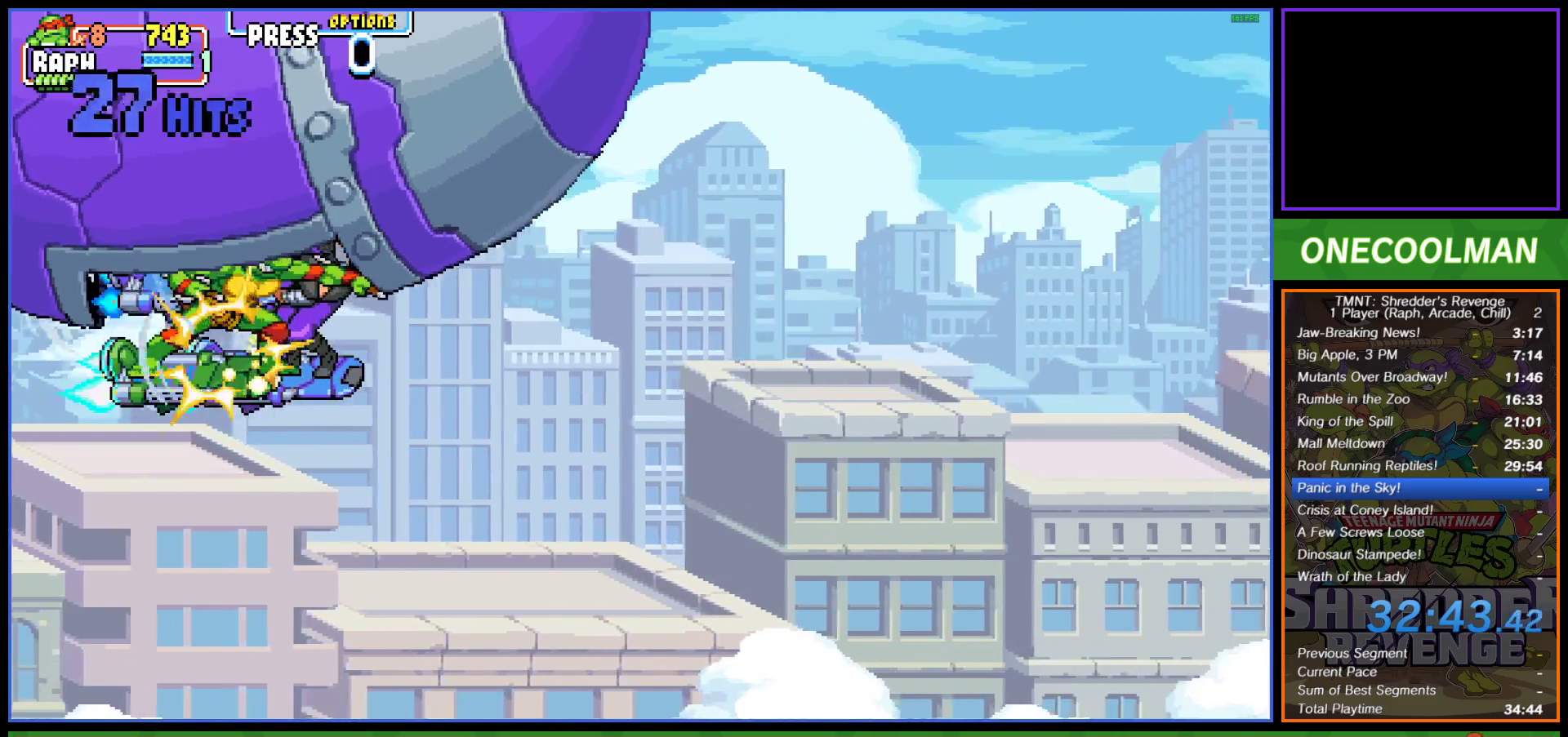
{"buttons": ["SQUARE", "DPAD_UP"], "left_stick": "center", "events": [[17, "SQUARE", "down"], [67, "DPAD_UP", "down"], [83, "SQUARE", "up"], [100, "DPAD_LEFT", "down"], [150, "SQUARE", "down"], [233, "SQUARE", "up"], [300, "SQUARE", "down"], [367, "DPAD_LEFT", "up"], [383, "SQUARE", "up"], [450, "SQUARE", "down"]]}
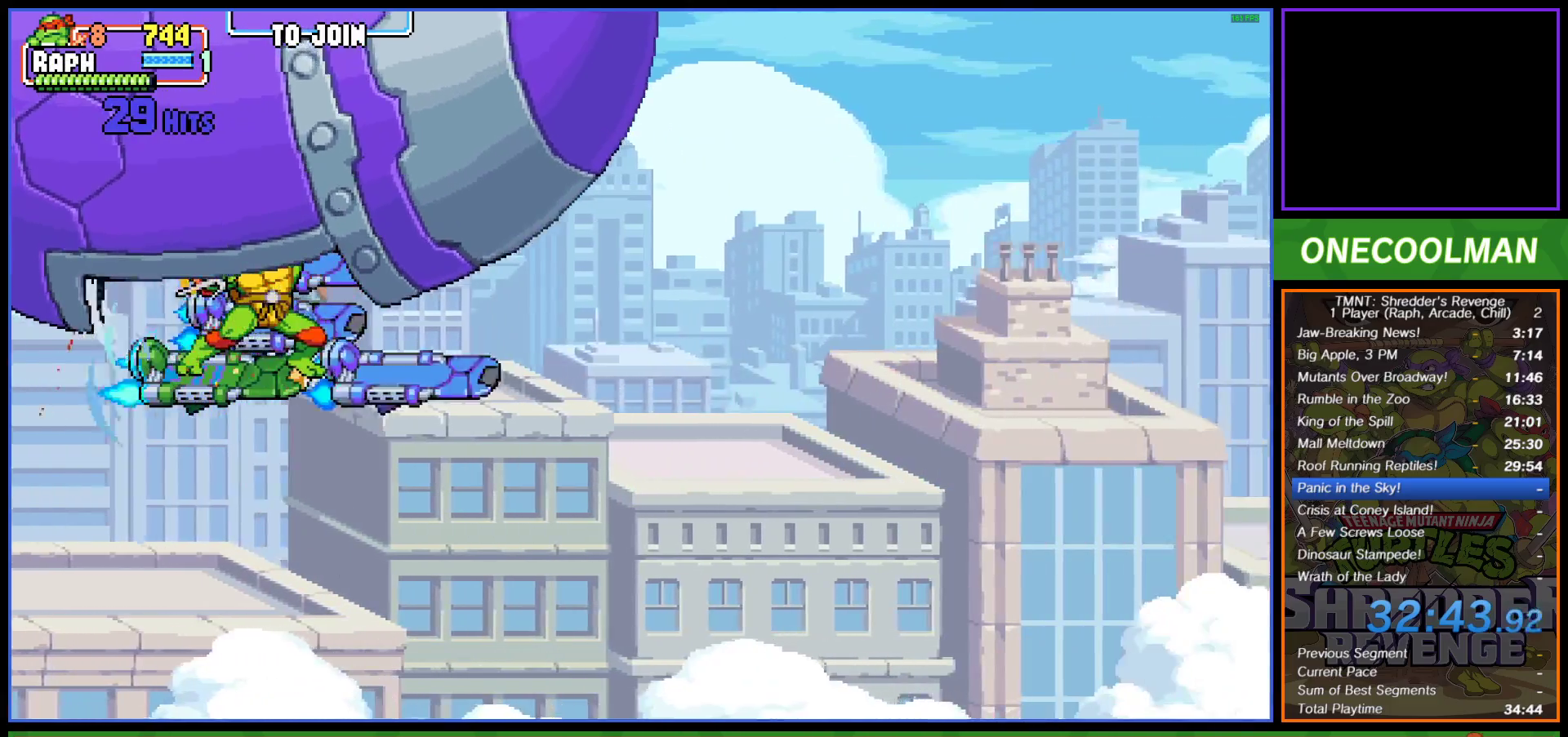
{"buttons": ["DPAD_UP", "DPAD_RIGHT"], "left_stick": "center", "events": [[33, "SQUARE", "up"], [100, "SQUARE", "down"], [183, "SQUARE", "up"], [267, "SQUARE", "down"], [317, "SQUARE", "up"], [350, "DPAD_RIGHT", "down"], [400, "SQUARE", "down"], [467, "SQUARE", "up"]]}
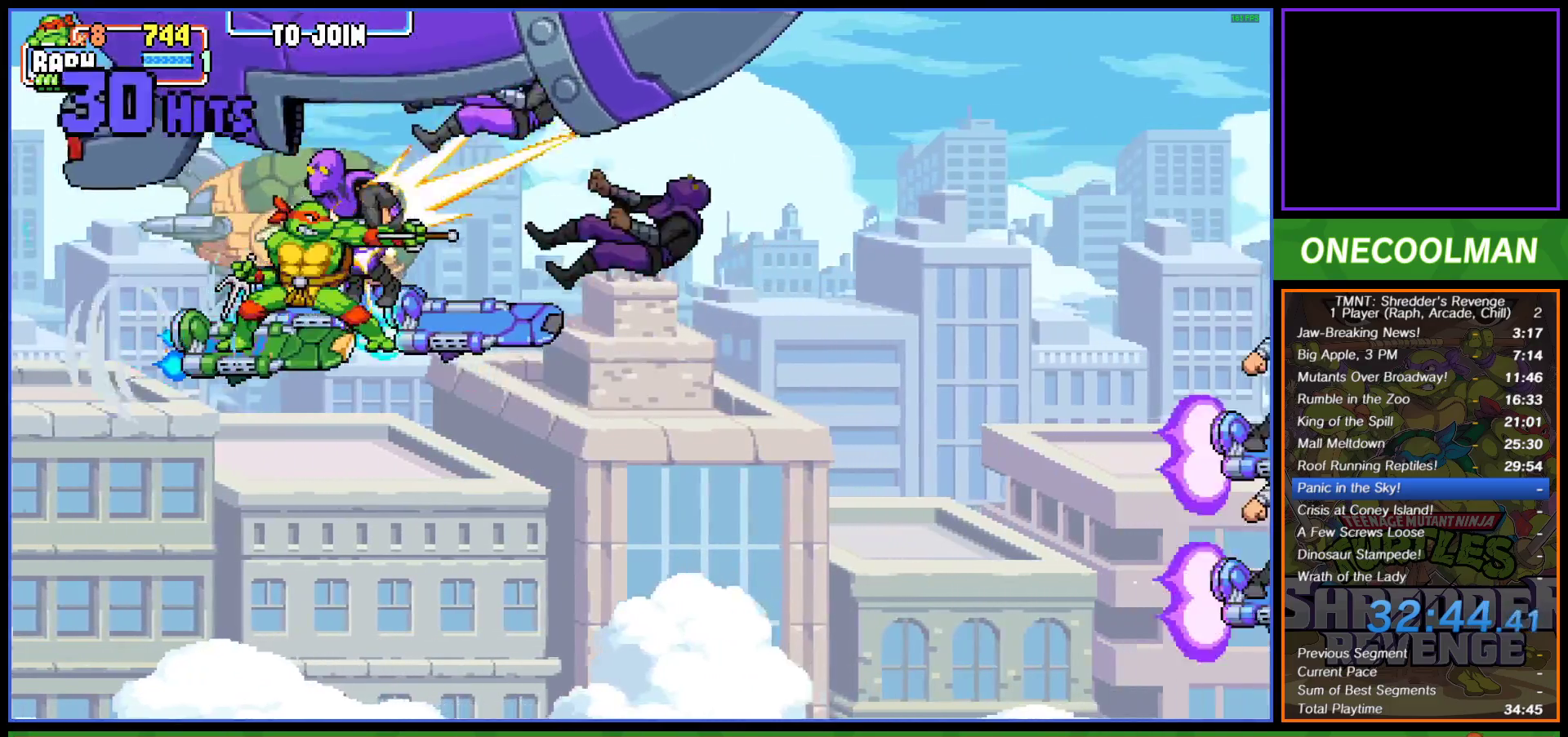
{"buttons": ["SQUARE"], "left_stick": "center", "events": [[33, "DPAD_UP", "up"], [50, "DPAD_RIGHT", "up"], [50, "SQUARE", "down"], [133, "SQUARE", "up"], [183, "SQUARE", "down"], [267, "SQUARE", "up"], [317, "DPAD_UP", "down"], [333, "SQUARE", "down"], [417, "SQUARE", "up"], [450, "DPAD_UP", "up"], [483, "SQUARE", "down"]]}
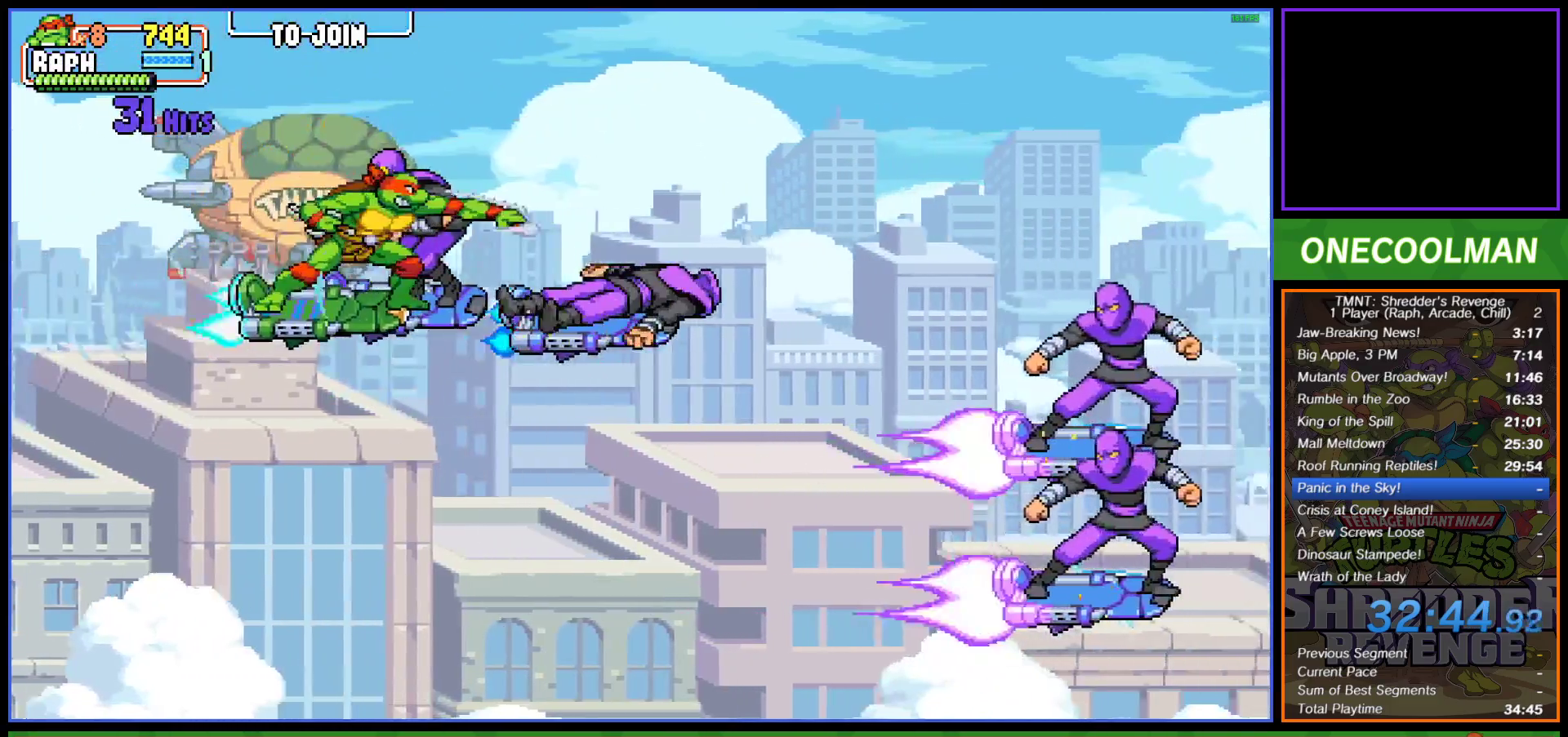
{"buttons": [], "left_stick": "center", "events": [[50, "SQUARE", "up"], [117, "SQUARE", "down"], [200, "SQUARE", "up"], [383, "SQUARE", "down"], [467, "SQUARE", "up"]]}
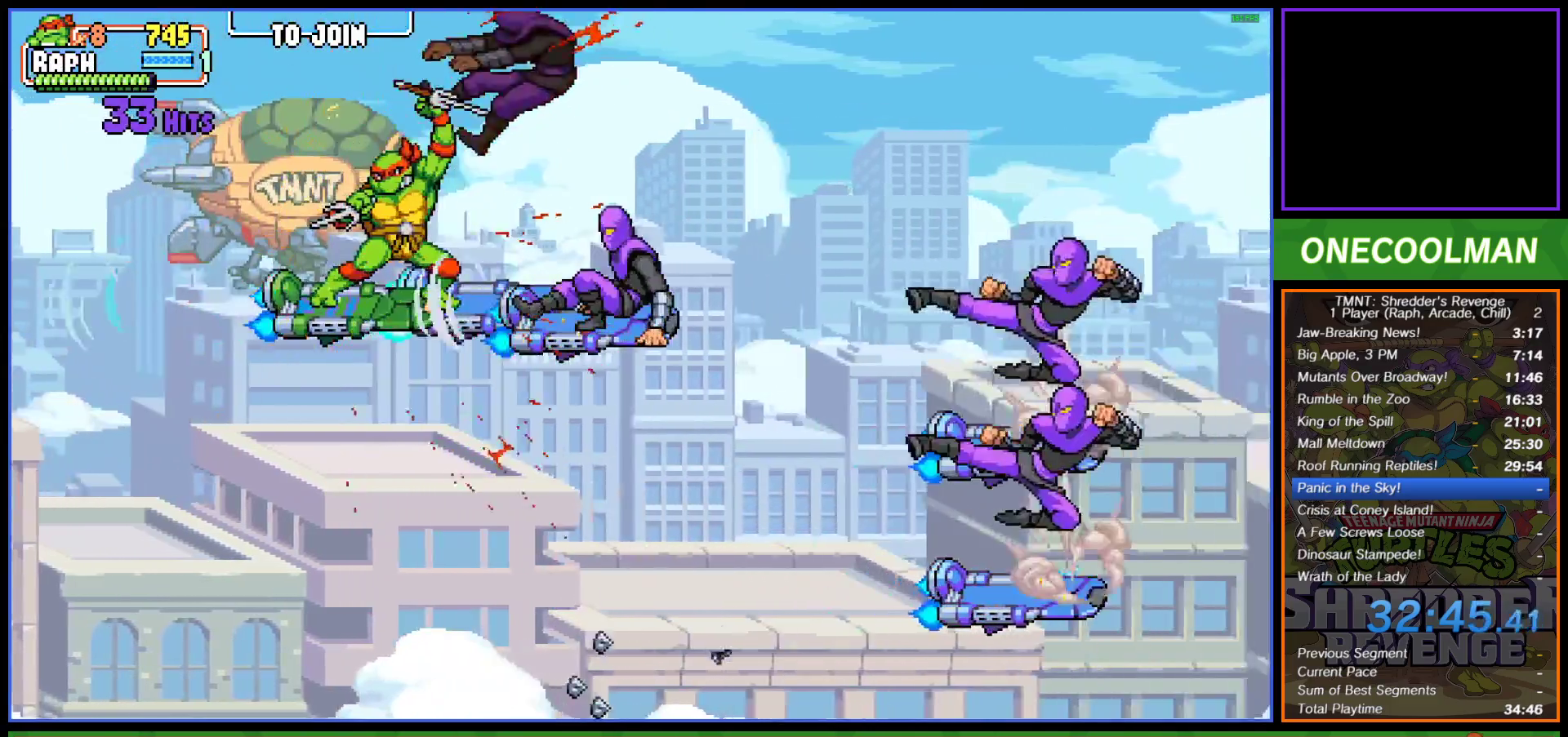
{"buttons": ["DPAD_DOWN", "DPAD_LEFT"], "left_stick": "center", "events": [[17, "DPAD_DOWN", "down"], [17, "DPAD_RIGHT", "down"], [133, "DPAD_RIGHT", "up"], [367, "DPAD_LEFT", "down"]]}
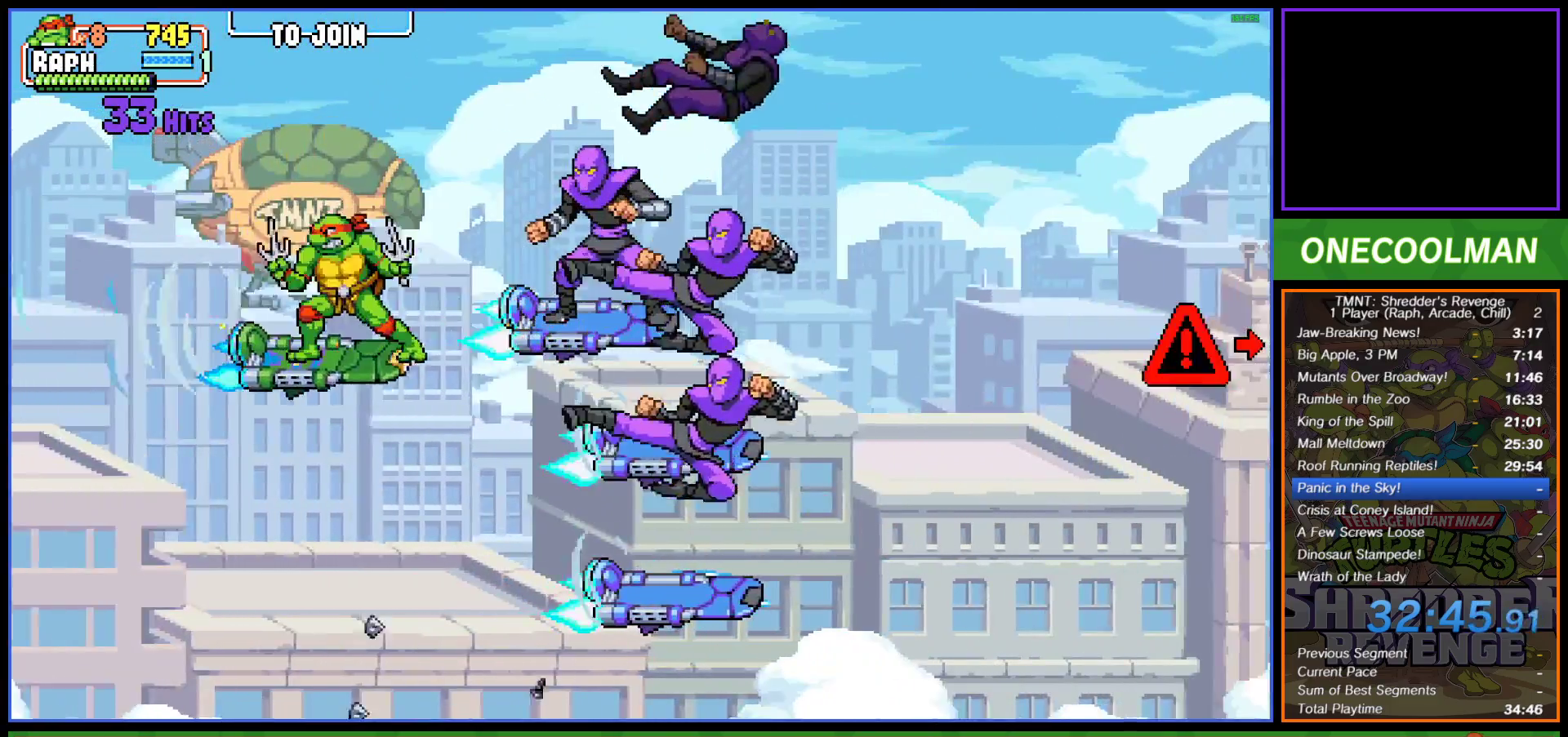
{"buttons": ["TRIANGLE", "DPAD_DOWN", "DPAD_RIGHT"], "left_stick": "center", "events": [[150, "DPAD_LEFT", "up"], [333, "CROSS", "down"], [383, "CROSS", "up"], [450, "DPAD_RIGHT", "down"], [500, "TRIANGLE", "down"]]}
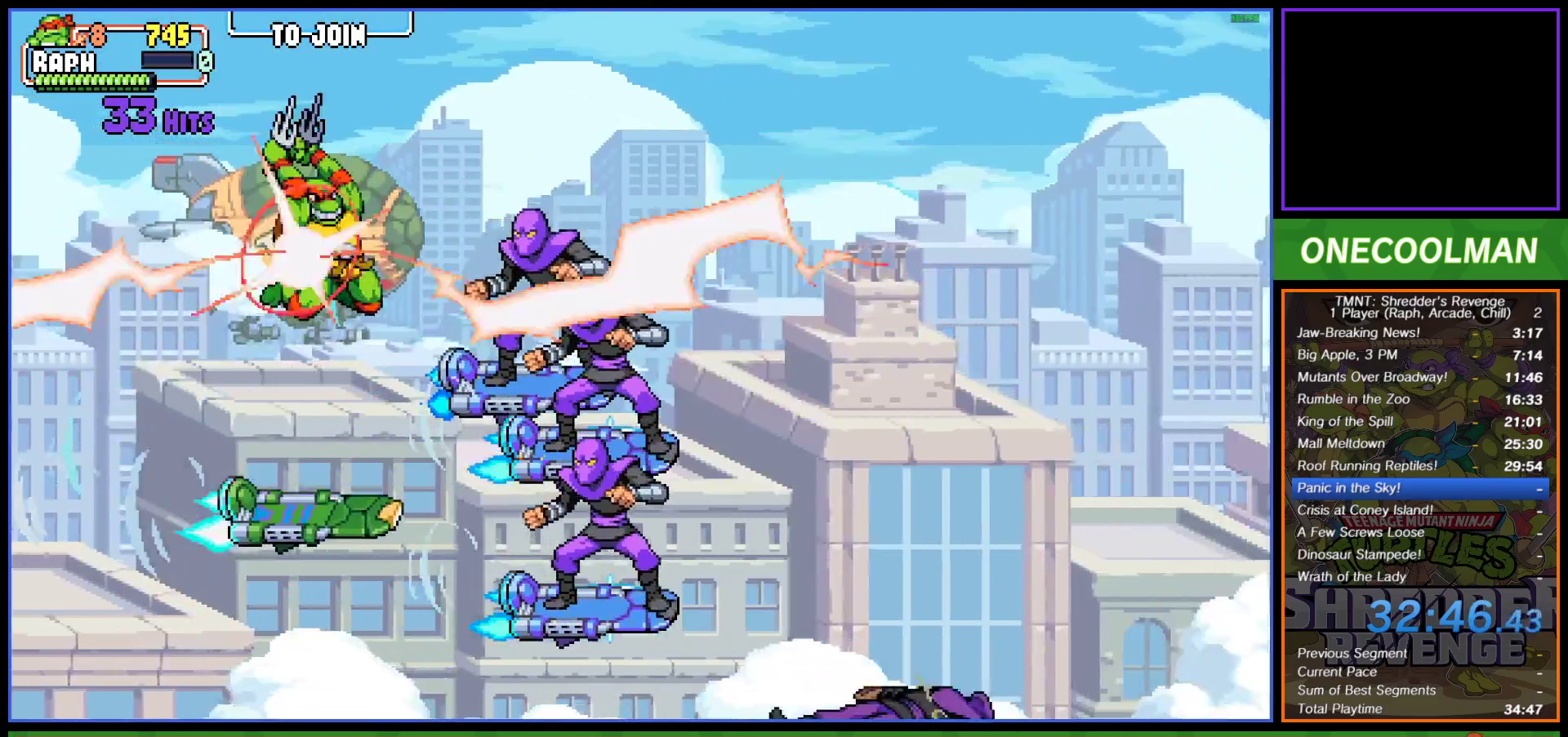
{"buttons": [], "left_stick": "center", "events": [[50, "TRIANGLE", "up"], [133, "DPAD_DOWN", "up"], [250, "DPAD_RIGHT", "up"]]}
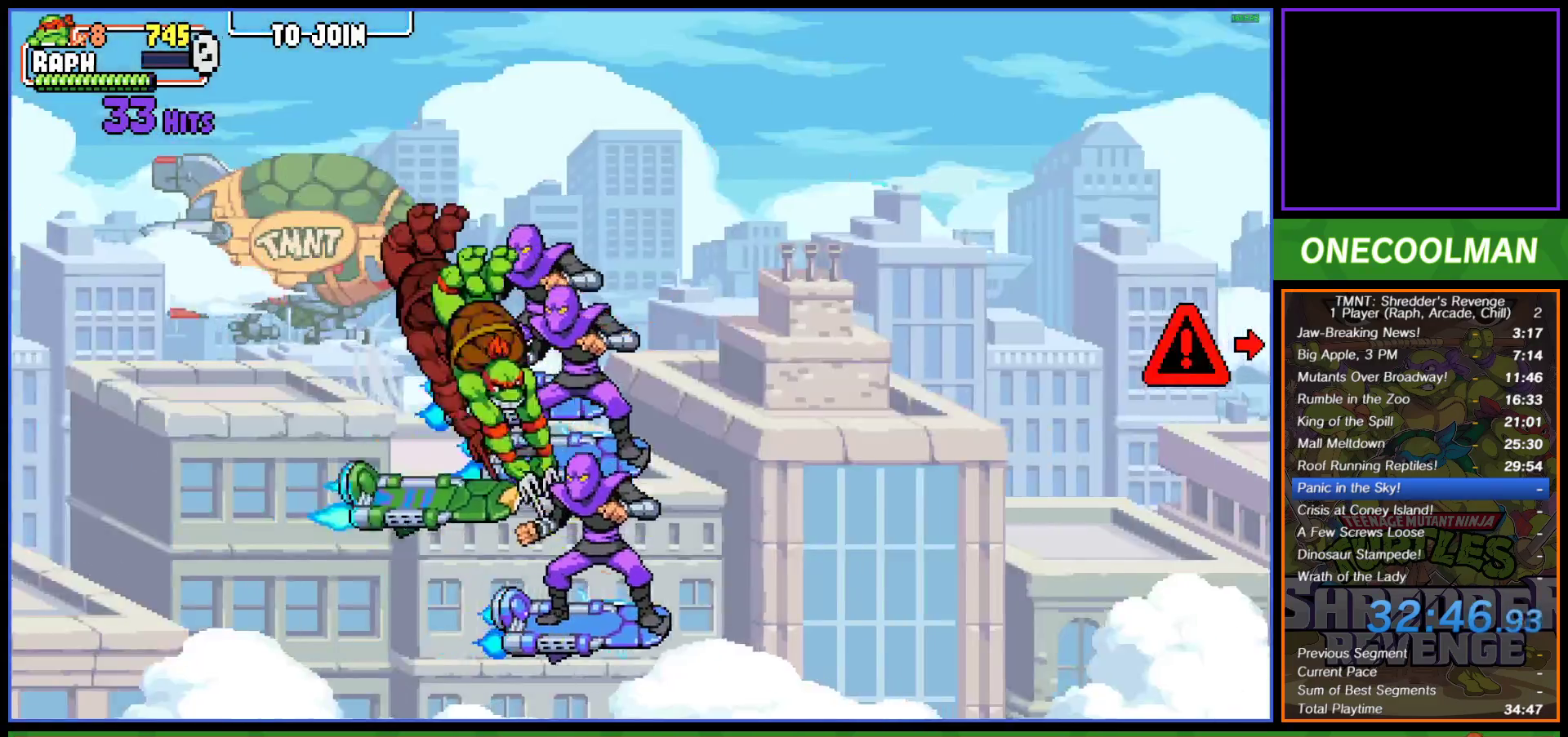
{"buttons": ["DPAD_DOWN"], "left_stick": "center", "events": [[433, "DPAD_DOWN", "down"]]}
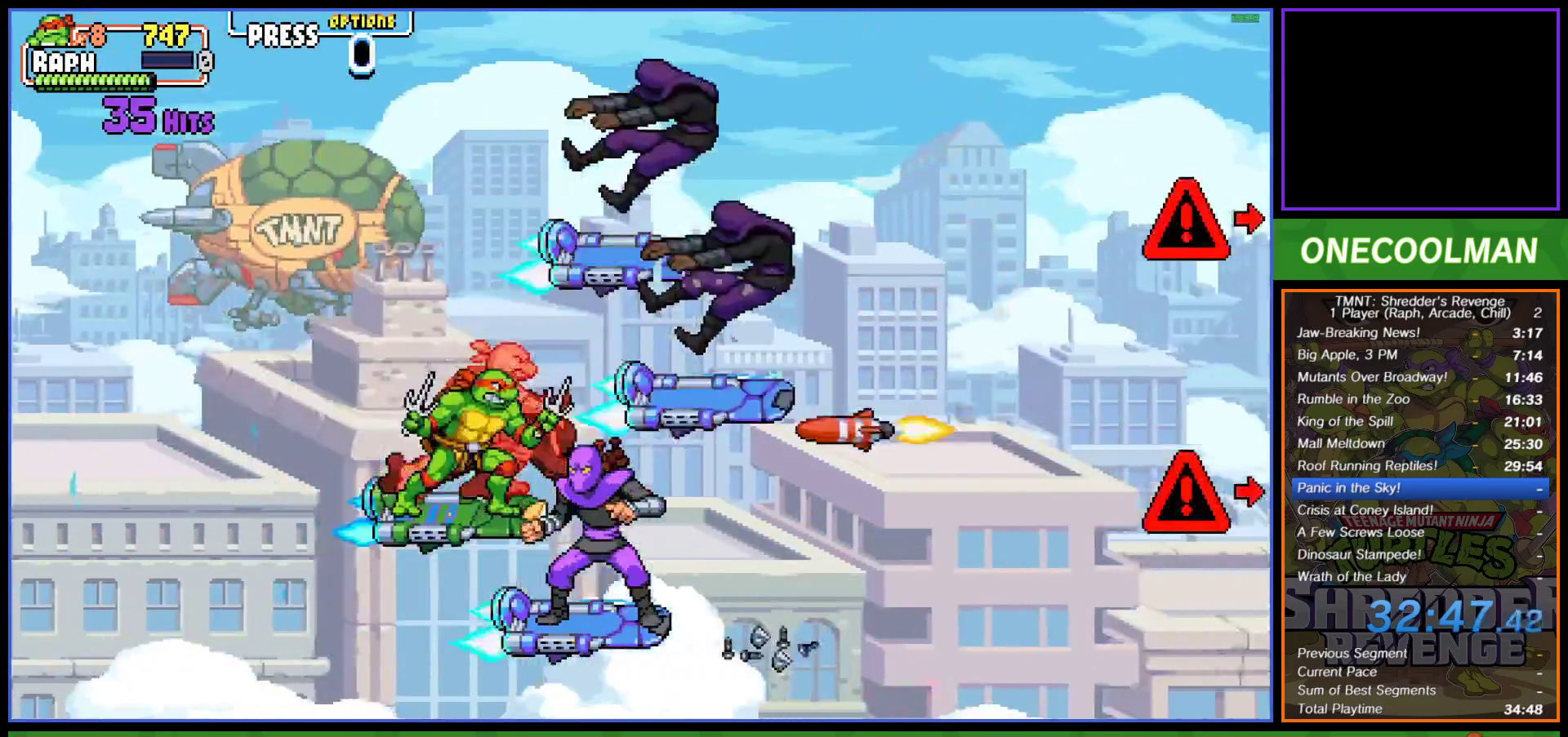
{"buttons": ["SQUARE", "DPAD_DOWN"], "left_stick": "center", "events": [[67, "SQUARE", "down"], [133, "SQUARE", "up"], [217, "SQUARE", "down"], [250, "DPAD_RIGHT", "down"], [267, "SQUARE", "up"], [350, "SQUARE", "down"], [367, "DPAD_RIGHT", "up"], [400, "DPAD_RIGHT", "down"], [433, "DPAD_RIGHT", "up"], [433, "SQUARE", "up"], [500, "SQUARE", "down"]]}
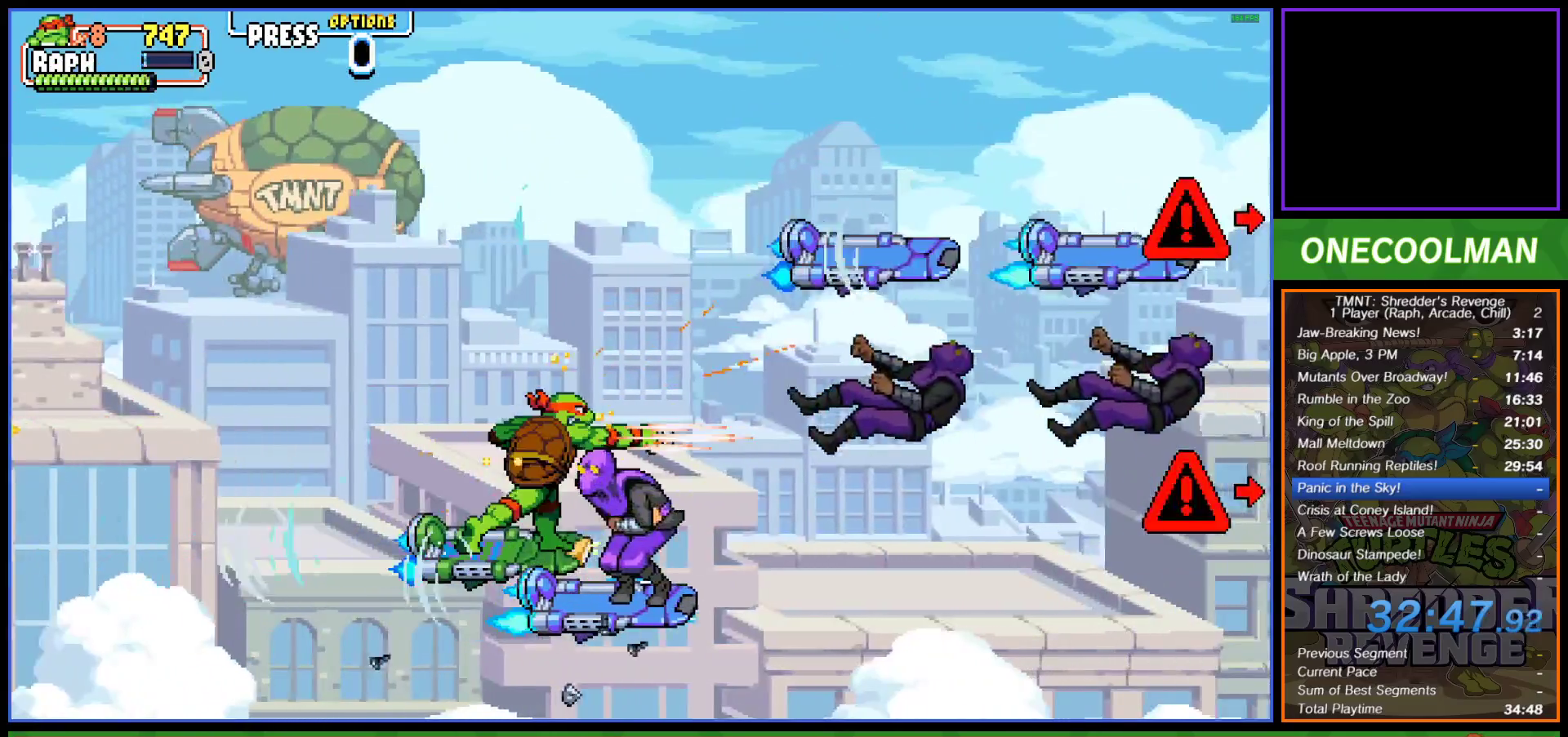
{"buttons": ["DPAD_DOWN"], "left_stick": "center", "events": [[33, "DPAD_DOWN", "up"], [67, "SQUARE", "up"], [133, "SQUARE", "down"], [217, "SQUARE", "up"], [350, "DPAD_DOWN", "down"]]}